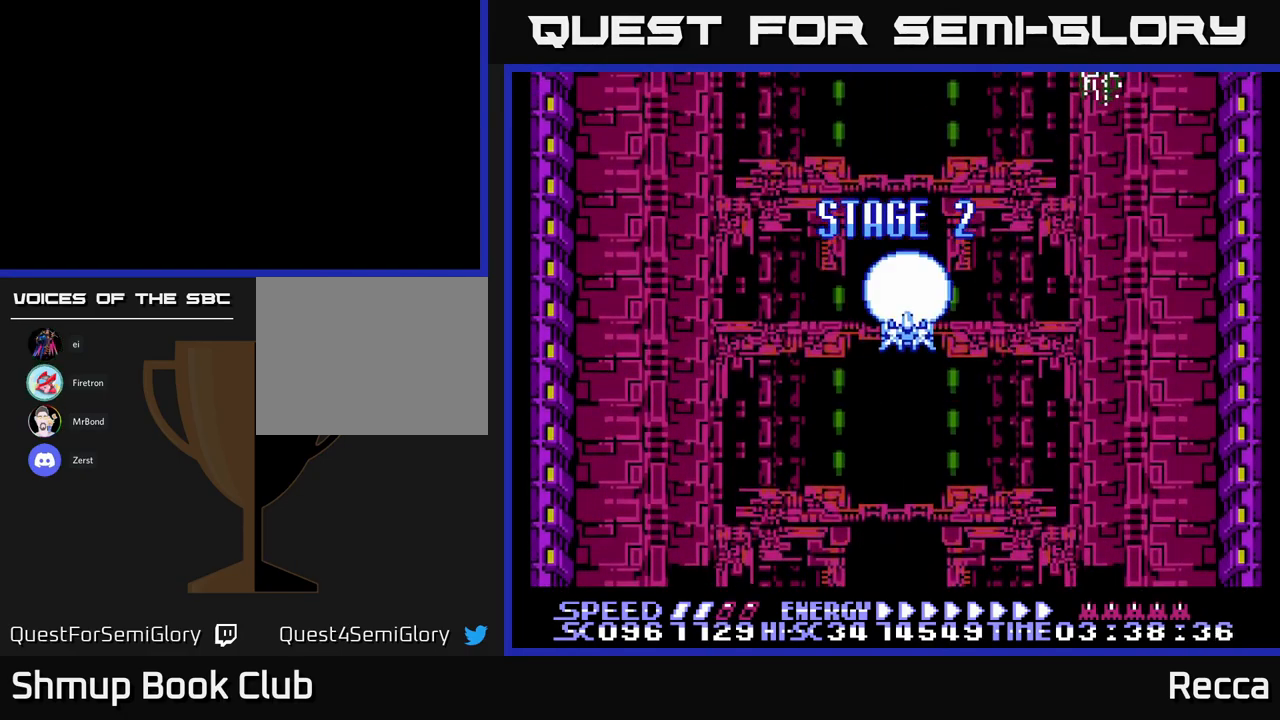
Gameplay with a controller (Xbox layout); each line is a JSON object with the inputs held at the frame after it. "events" lists button and stick changes between this image and that frame as [ms after this image, input, new state], when the widget could be followed in between. Not read: left_stick right_stick.
{"buttons": ["DPAD_RIGHT"], "events": [[83, "DPAD_LEFT", "down"], [116, "DPAD_UP", "up"], [150, "X", "down"], [200, "DPAD_LEFT", "up"], [250, "DPAD_DOWN", "down"], [283, "DPAD_RIGHT", "down"], [333, "DPAD_DOWN", "up"], [333, "X", "up"]]}
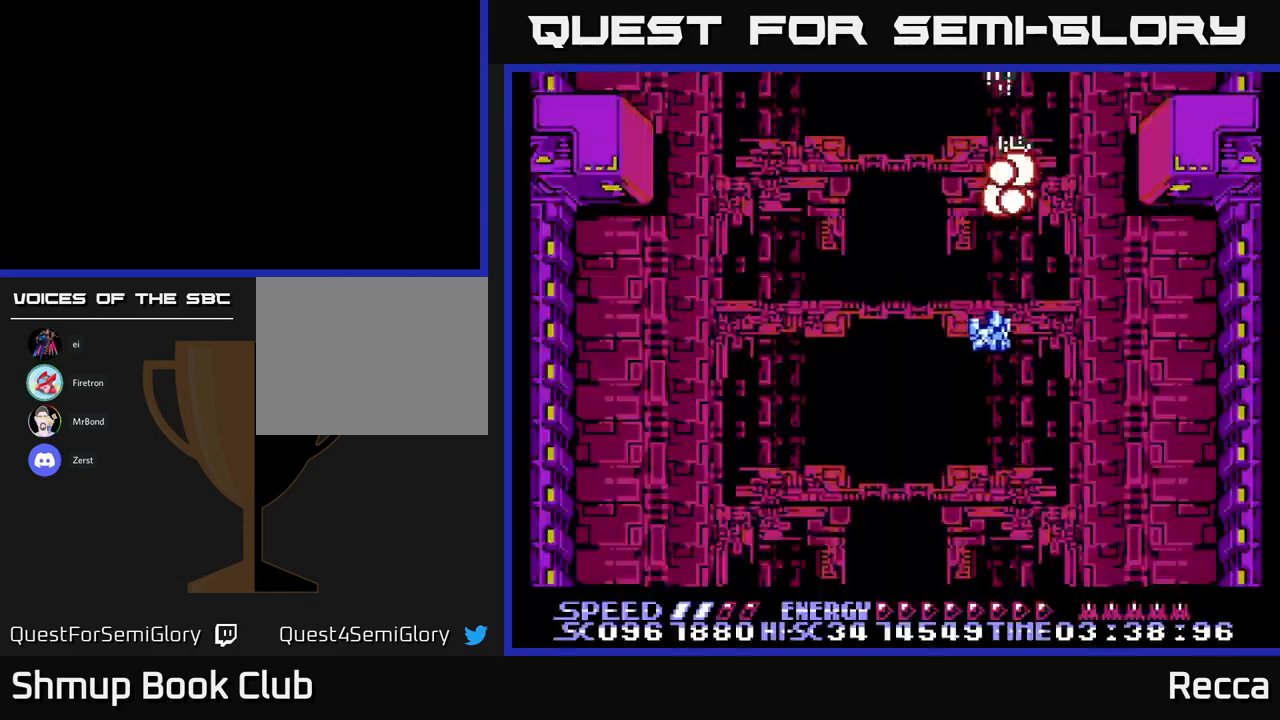
{"buttons": ["X"], "events": [[166, "DPAD_RIGHT", "up"], [200, "DPAD_LEFT", "down"], [316, "DPAD_LEFT", "up"], [316, "X", "down"]]}
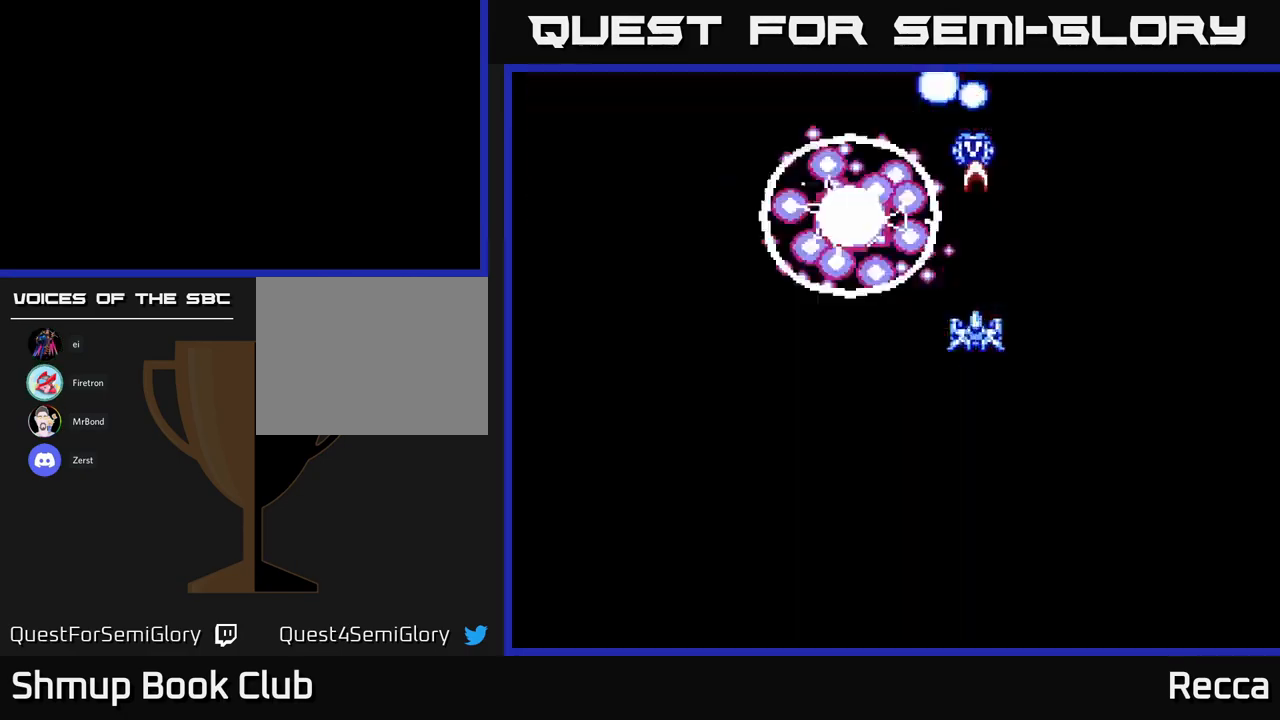
{"buttons": ["DPAD_UP"], "events": [[166, "X", "up"], [333, "DPAD_LEFT", "down"], [350, "DPAD_UP", "down"], [400, "DPAD_LEFT", "up"]]}
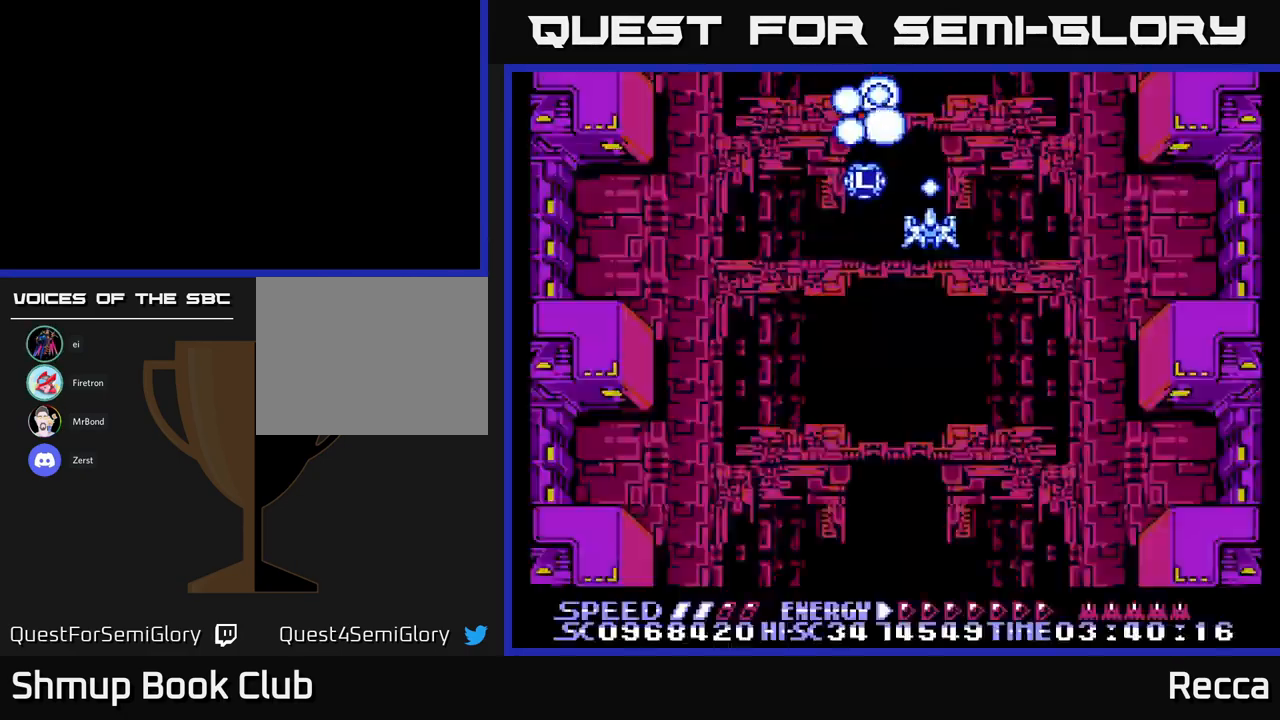
{"buttons": ["X", "DPAD_LEFT"], "events": [[33, "DPAD_UP", "up"], [83, "X", "down"], [116, "DPAD_DOWN", "down"], [450, "DPAD_DOWN", "up"], [500, "DPAD_LEFT", "down"]]}
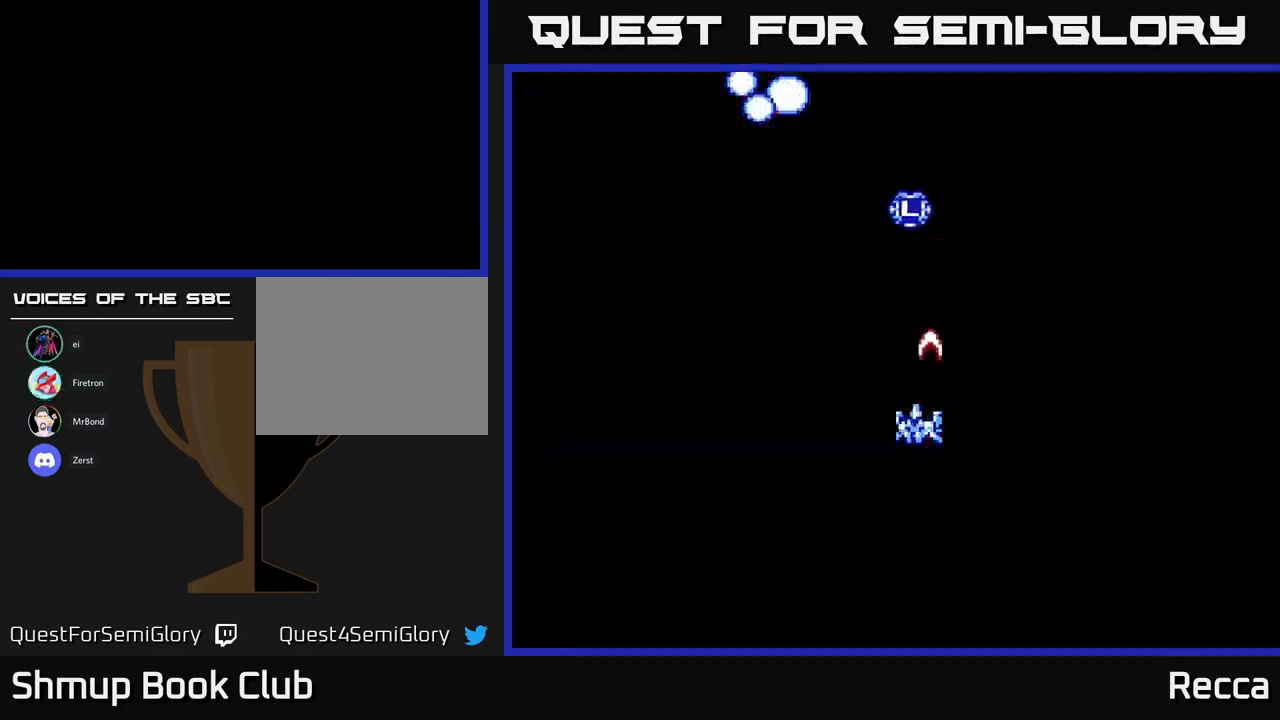
{"buttons": [], "events": [[166, "DPAD_LEFT", "up"], [266, "DPAD_LEFT", "down"], [400, "DPAD_LEFT", "up"], [433, "X", "up"]]}
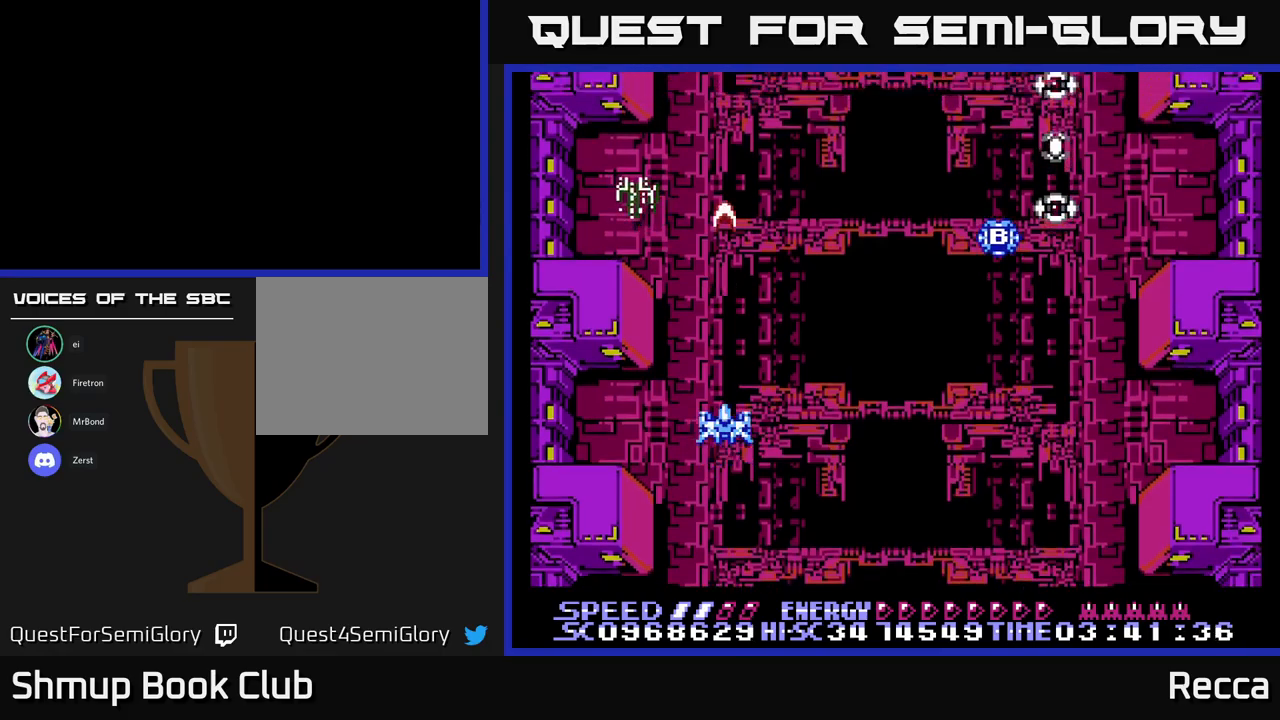
{"buttons": ["X", "DPAD_DOWN", "DPAD_RIGHT"], "events": [[50, "X", "down"], [117, "DPAD_LEFT", "down"], [233, "DPAD_LEFT", "up"], [233, "DPAD_RIGHT", "down"], [317, "DPAD_DOWN", "down"]]}
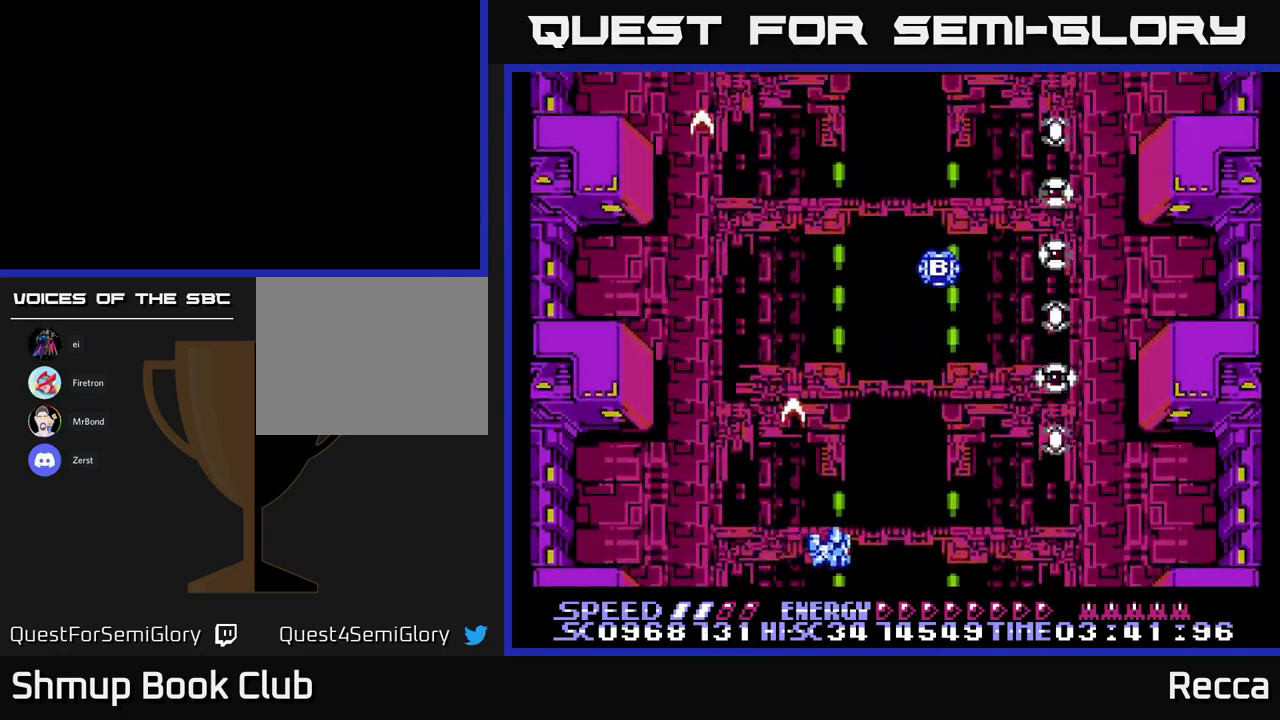
{"buttons": ["X"], "events": [[133, "DPAD_DOWN", "up"], [350, "DPAD_RIGHT", "up"]]}
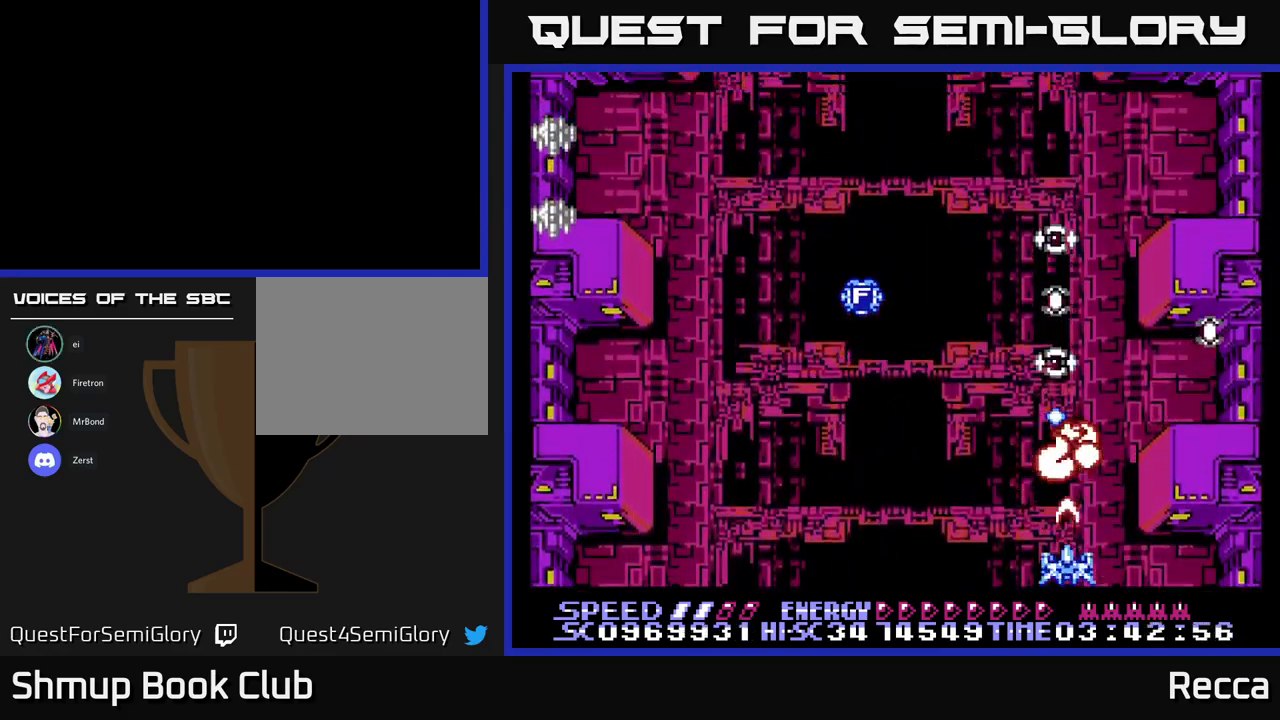
{"buttons": ["X", "DPAD_LEFT"], "events": [[450, "DPAD_LEFT", "down"]]}
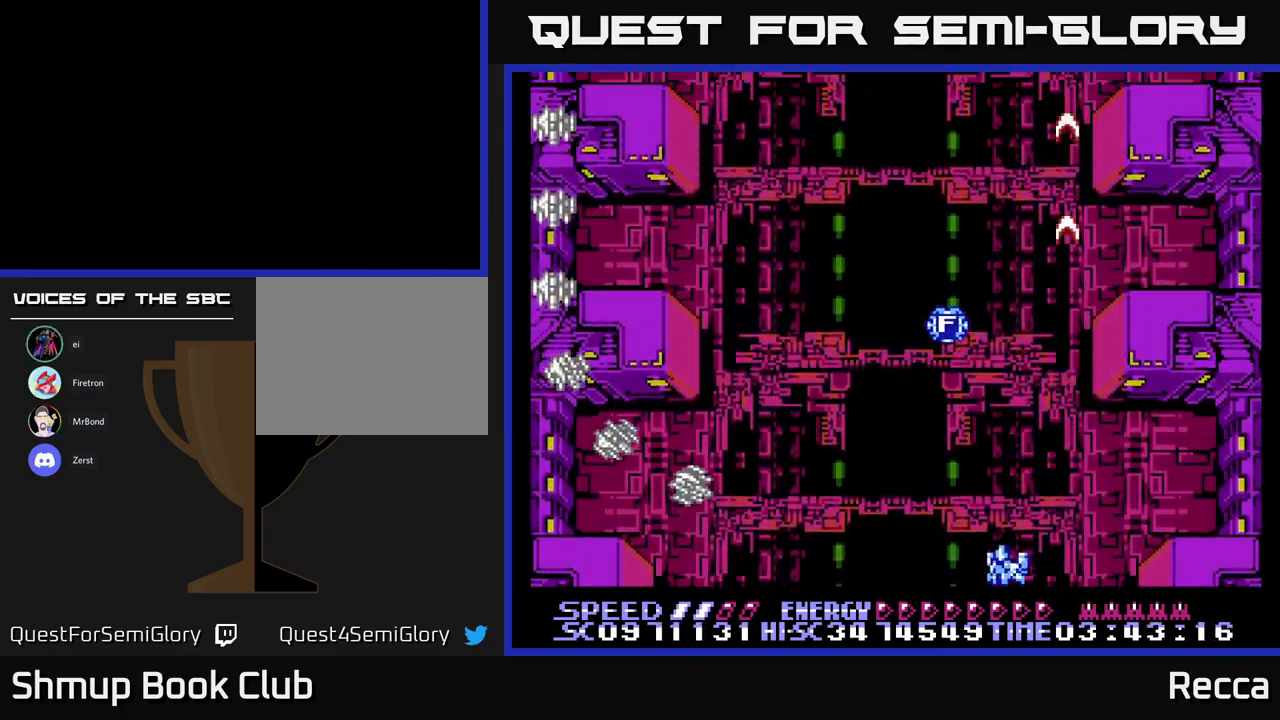
{"buttons": ["X"], "events": [[300, "DPAD_LEFT", "up"]]}
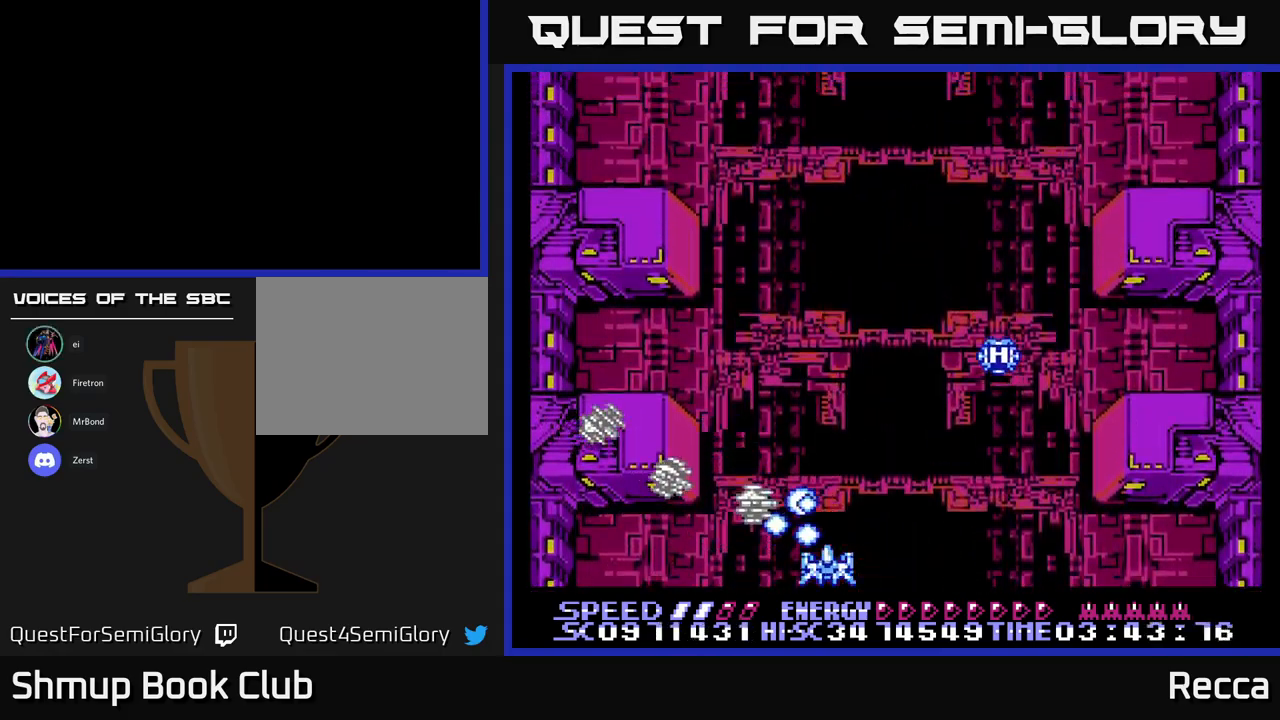
{"buttons": ["X"], "events": []}
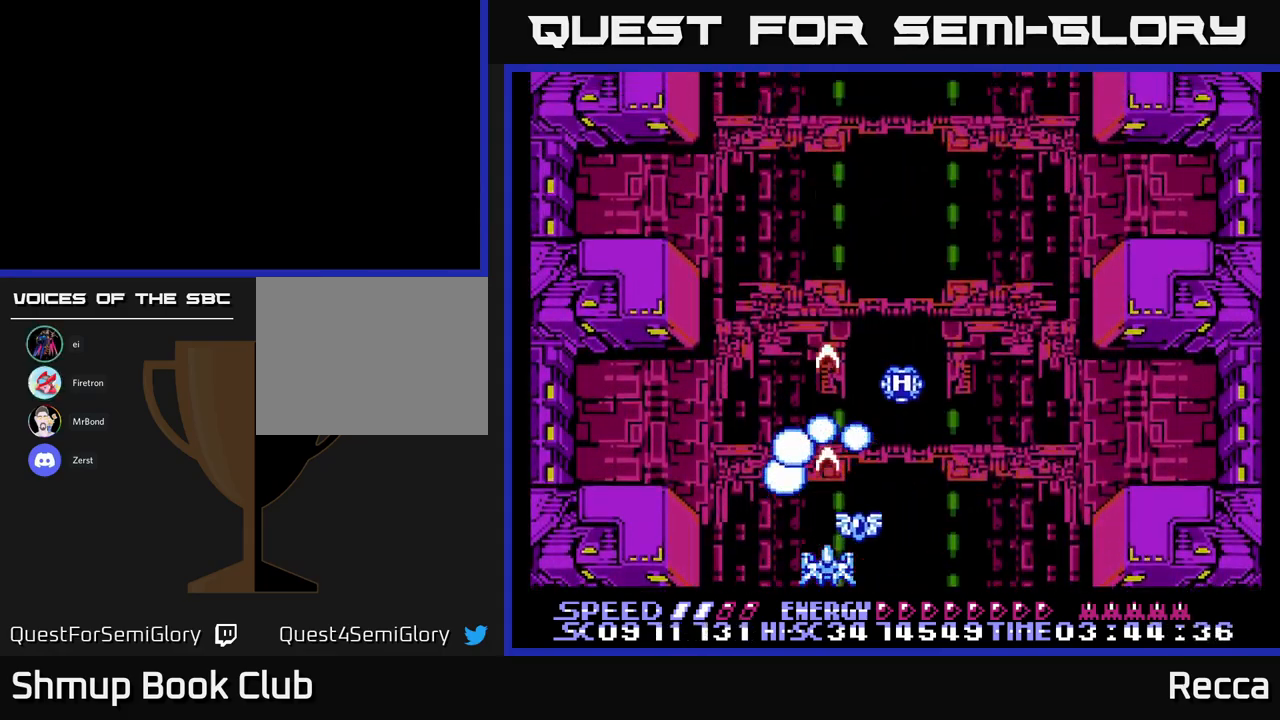
{"buttons": ["X", "DPAD_LEFT"], "events": [[183, "DPAD_UP", "down"], [233, "DPAD_RIGHT", "down"], [250, "DPAD_UP", "up"], [400, "DPAD_DOWN", "down"], [400, "DPAD_RIGHT", "up"], [450, "DPAD_DOWN", "up"], [450, "DPAD_LEFT", "down"]]}
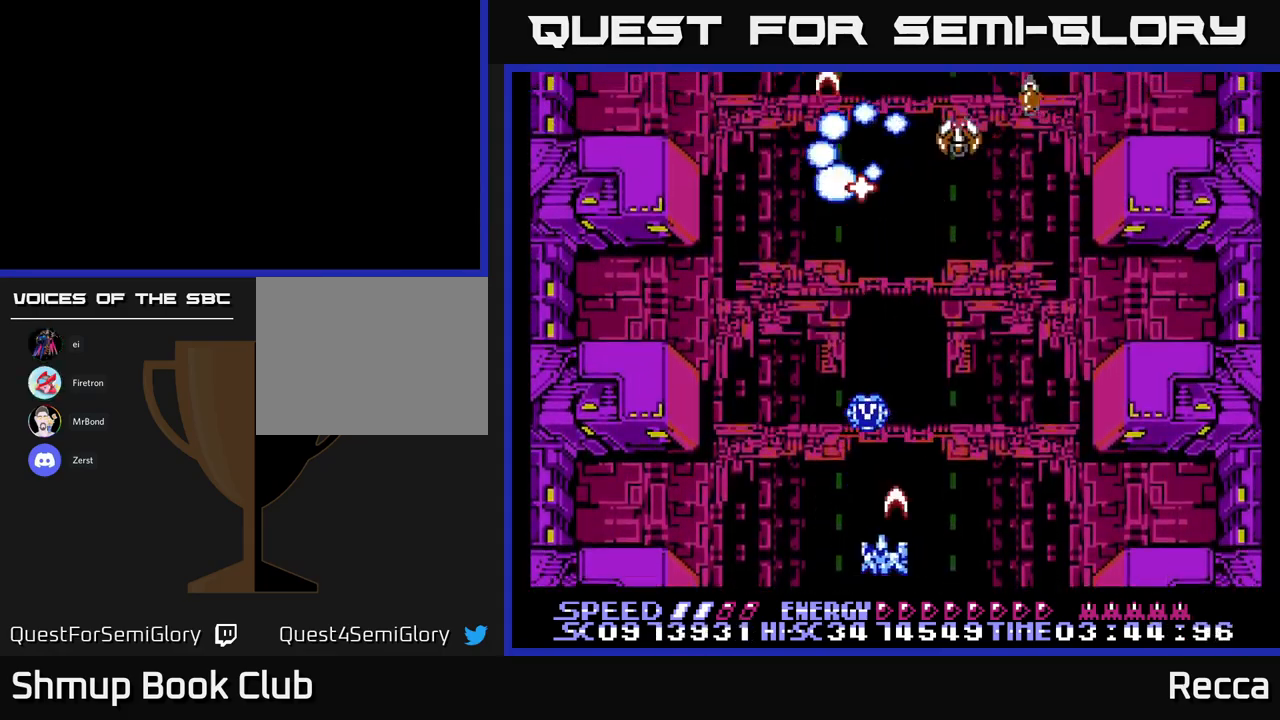
{"buttons": ["X", "DPAD_UP", "DPAD_RIGHT"], "events": [[33, "DPAD_LEFT", "up"], [67, "DPAD_RIGHT", "down"], [100, "X", "up"], [117, "X", "down"], [150, "DPAD_RIGHT", "up"], [367, "DPAD_UP", "down"], [433, "DPAD_RIGHT", "down"]]}
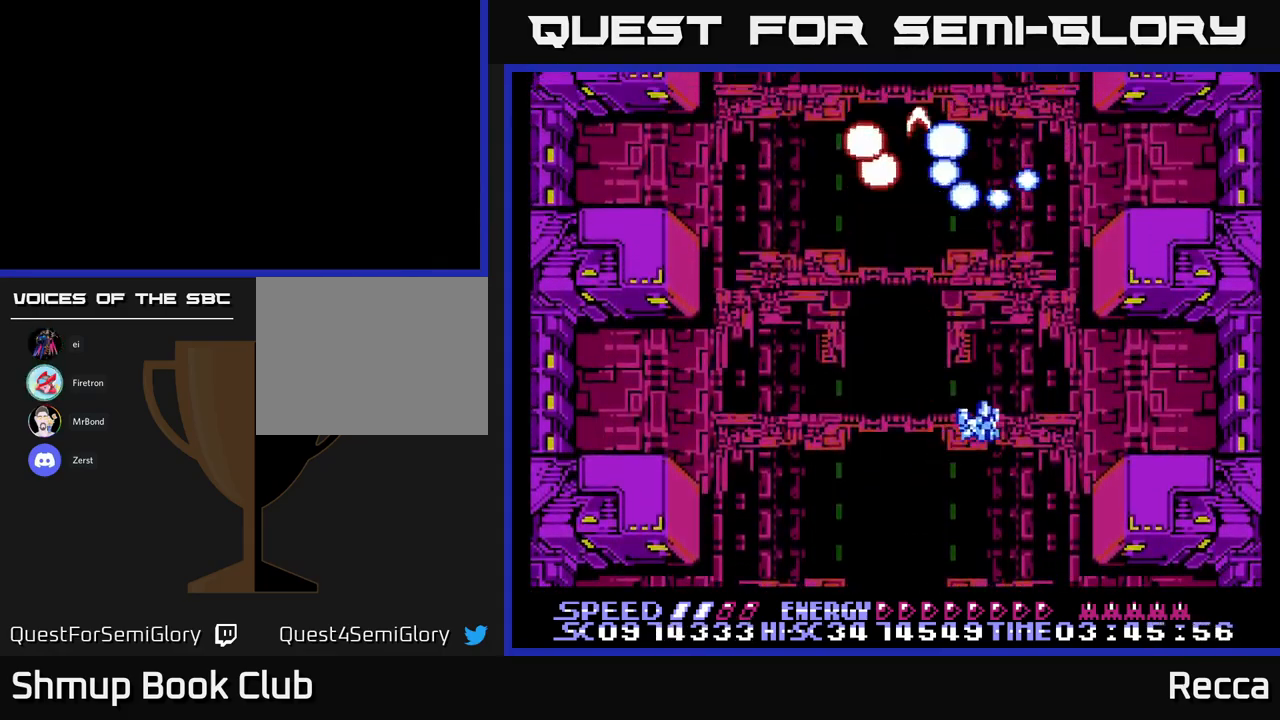
{"buttons": ["X"], "events": [[67, "DPAD_RIGHT", "up"], [83, "DPAD_LEFT", "down"], [100, "DPAD_UP", "up"], [283, "DPAD_DOWN", "down"], [300, "DPAD_LEFT", "up"], [333, "DPAD_RIGHT", "down"], [450, "DPAD_DOWN", "up"], [450, "DPAD_RIGHT", "up"]]}
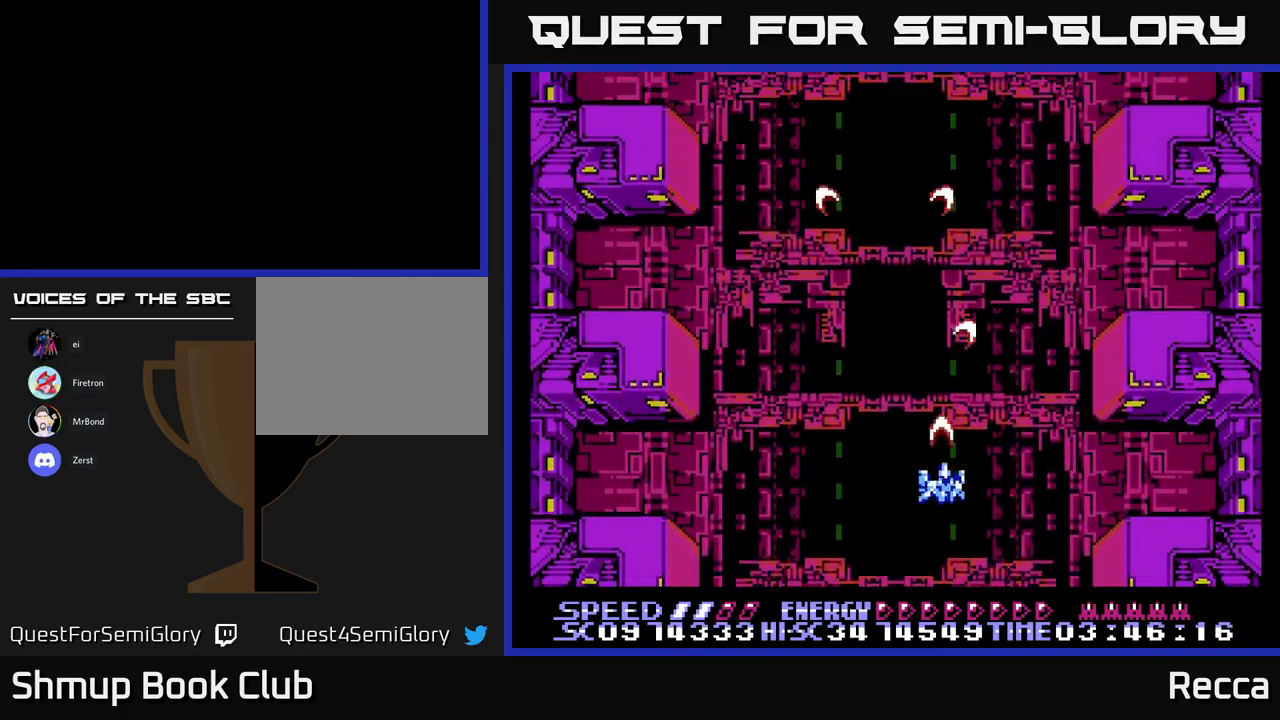
{"buttons": ["X", "DPAD_RIGHT"], "events": [[217, "DPAD_LEFT", "down"], [450, "DPAD_LEFT", "up"], [500, "DPAD_RIGHT", "down"]]}
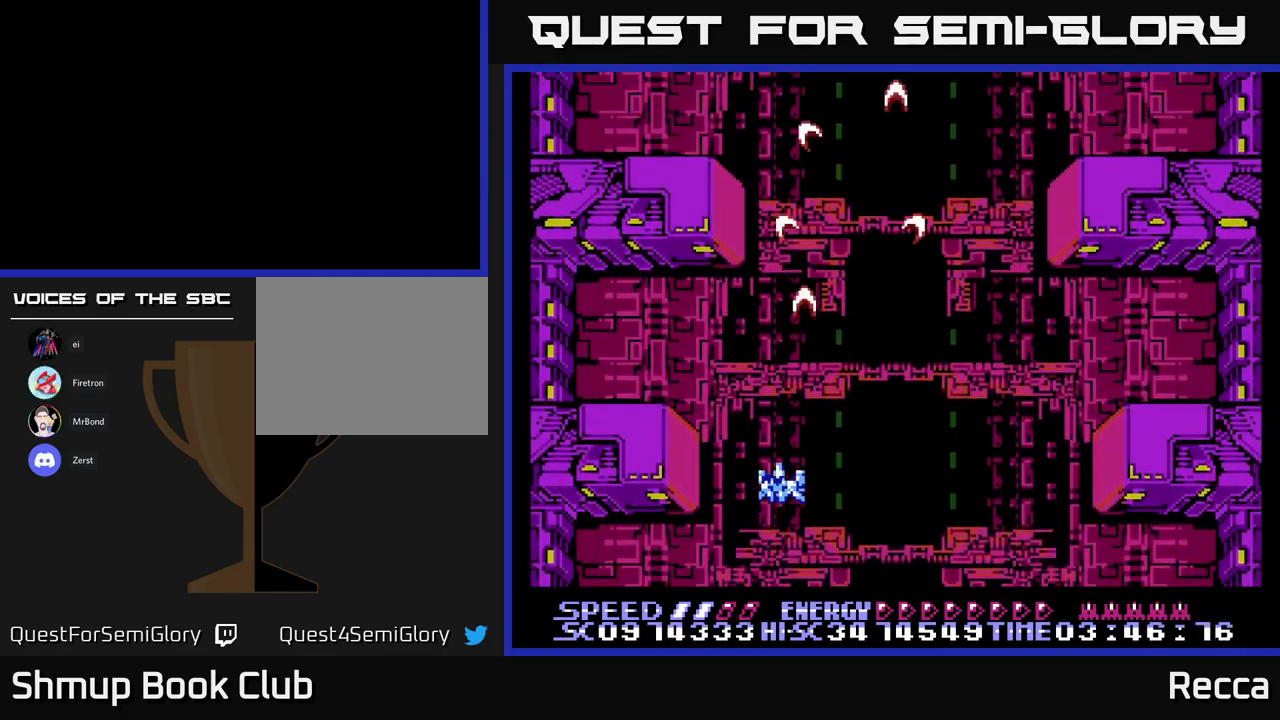
{"buttons": ["X", "DPAD_LEFT"], "events": [[317, "DPAD_RIGHT", "up"], [367, "DPAD_LEFT", "down"]]}
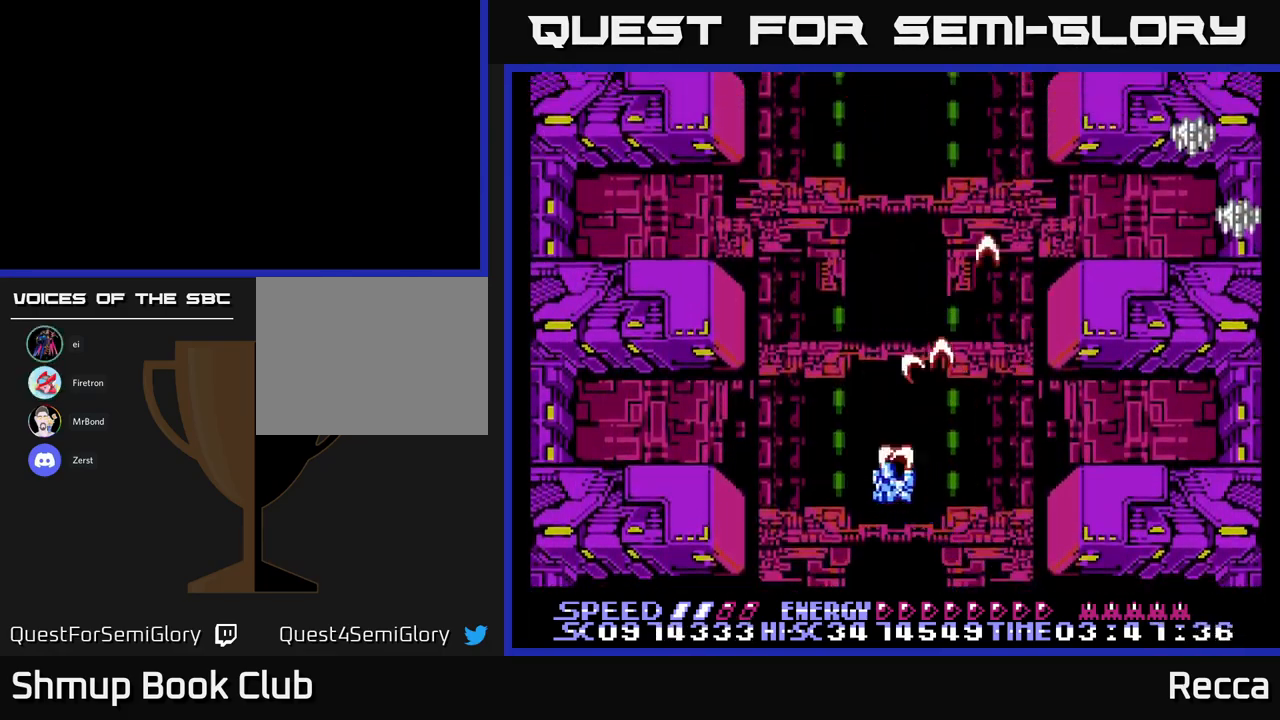
{"buttons": ["X", "DPAD_DOWN", "DPAD_RIGHT"], "events": [[117, "DPAD_LEFT", "up"], [167, "DPAD_RIGHT", "down"], [367, "DPAD_DOWN", "down"]]}
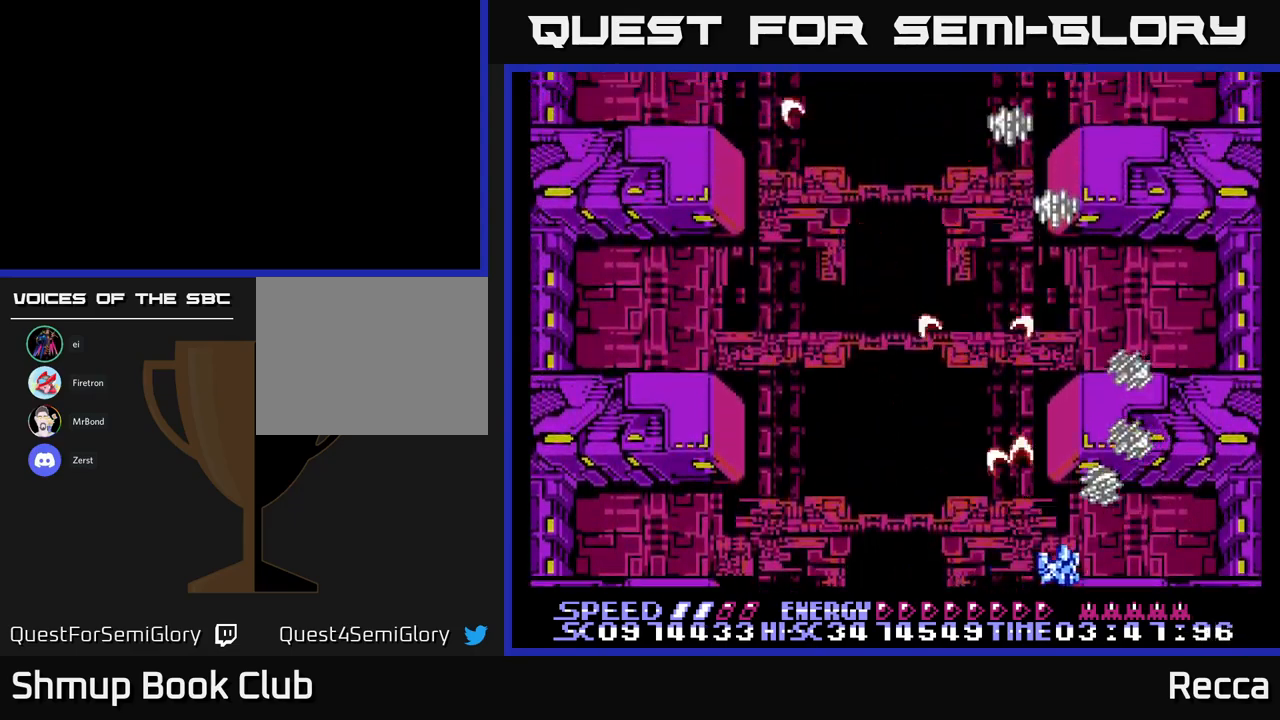
{"buttons": ["X", "DPAD_LEFT"], "events": [[34, "DPAD_DOWN", "up"], [117, "DPAD_RIGHT", "up"], [200, "DPAD_LEFT", "down"]]}
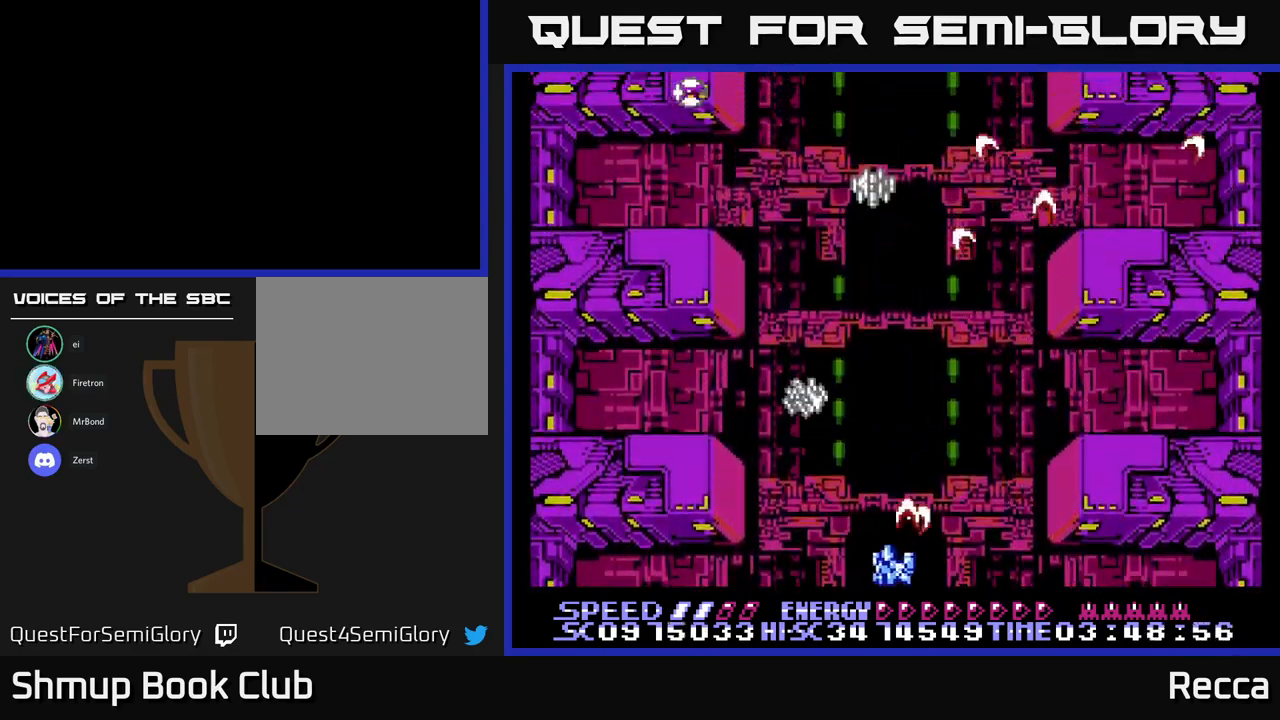
{"buttons": ["X", "DPAD_RIGHT"], "events": [[150, "DPAD_UP", "down"], [234, "DPAD_LEFT", "up"], [234, "DPAD_UP", "up"], [267, "DPAD_RIGHT", "down"], [367, "DPAD_DOWN", "down"], [417, "DPAD_DOWN", "up"]]}
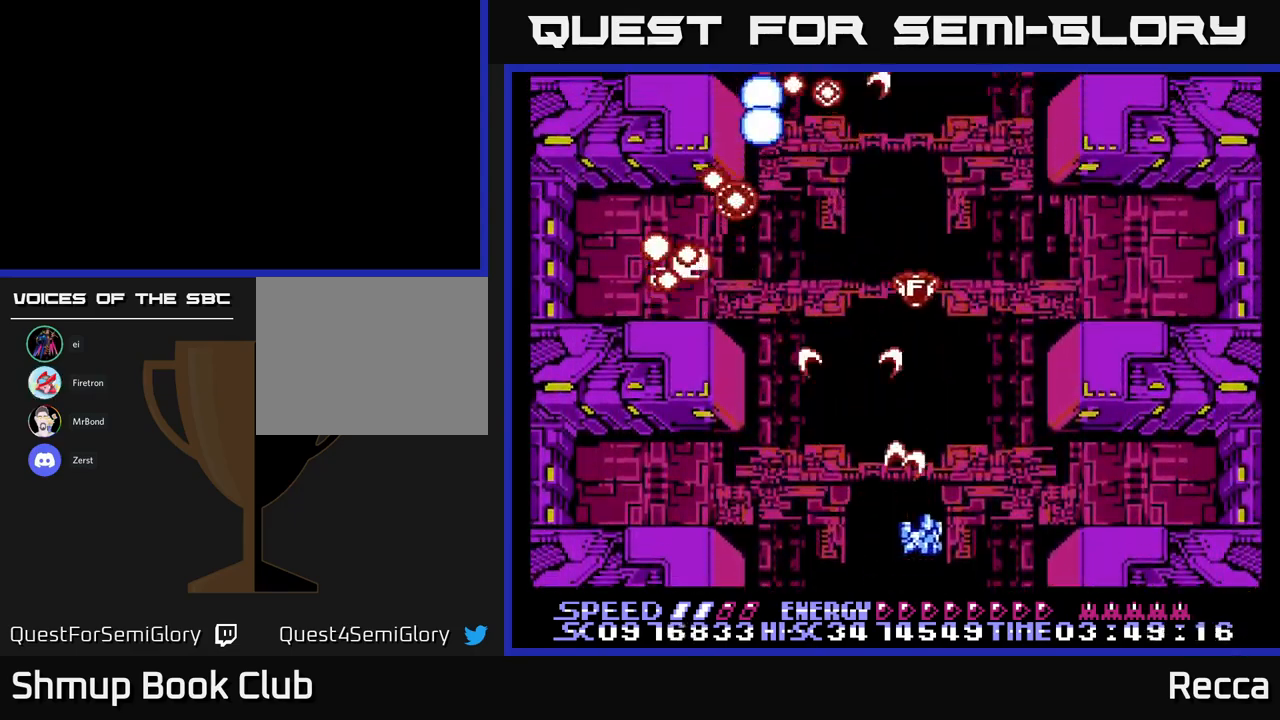
{"buttons": ["X", "DPAD_LEFT"], "events": [[117, "DPAD_RIGHT", "up"], [134, "DPAD_LEFT", "down"]]}
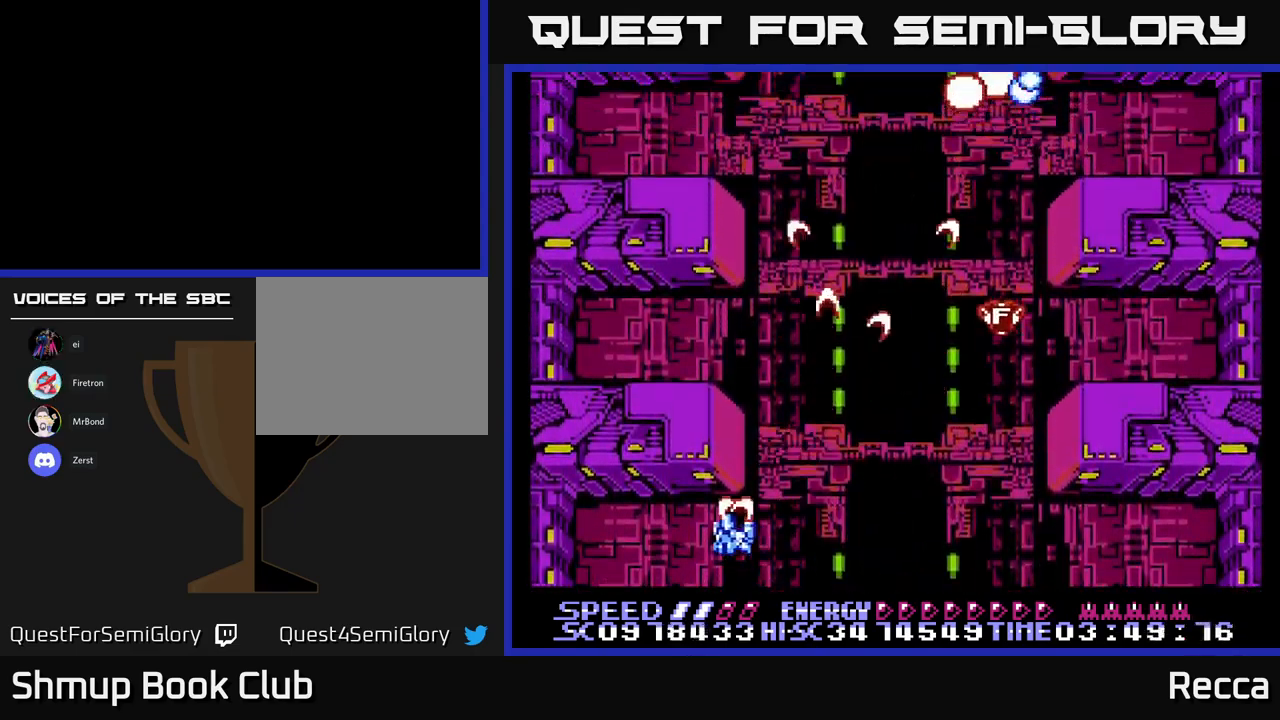
{"buttons": ["X", "DPAD_RIGHT"], "events": [[34, "DPAD_LEFT", "up"], [67, "DPAD_RIGHT", "down"]]}
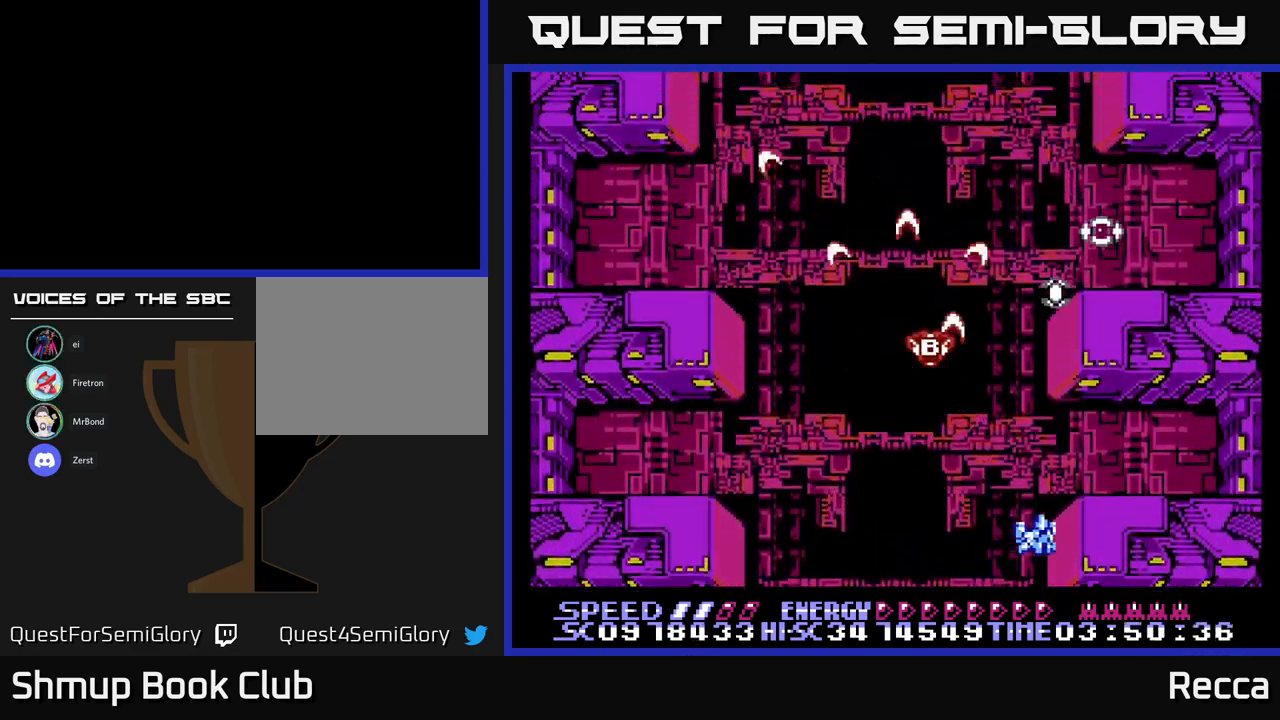
{"buttons": ["X", "DPAD_LEFT"], "events": [[34, "DPAD_RIGHT", "up"], [167, "DPAD_LEFT", "down"], [267, "DPAD_LEFT", "up"], [300, "DPAD_RIGHT", "down"], [384, "DPAD_DOWN", "down"], [417, "DPAD_RIGHT", "up"], [467, "DPAD_LEFT", "down"], [484, "DPAD_DOWN", "up"]]}
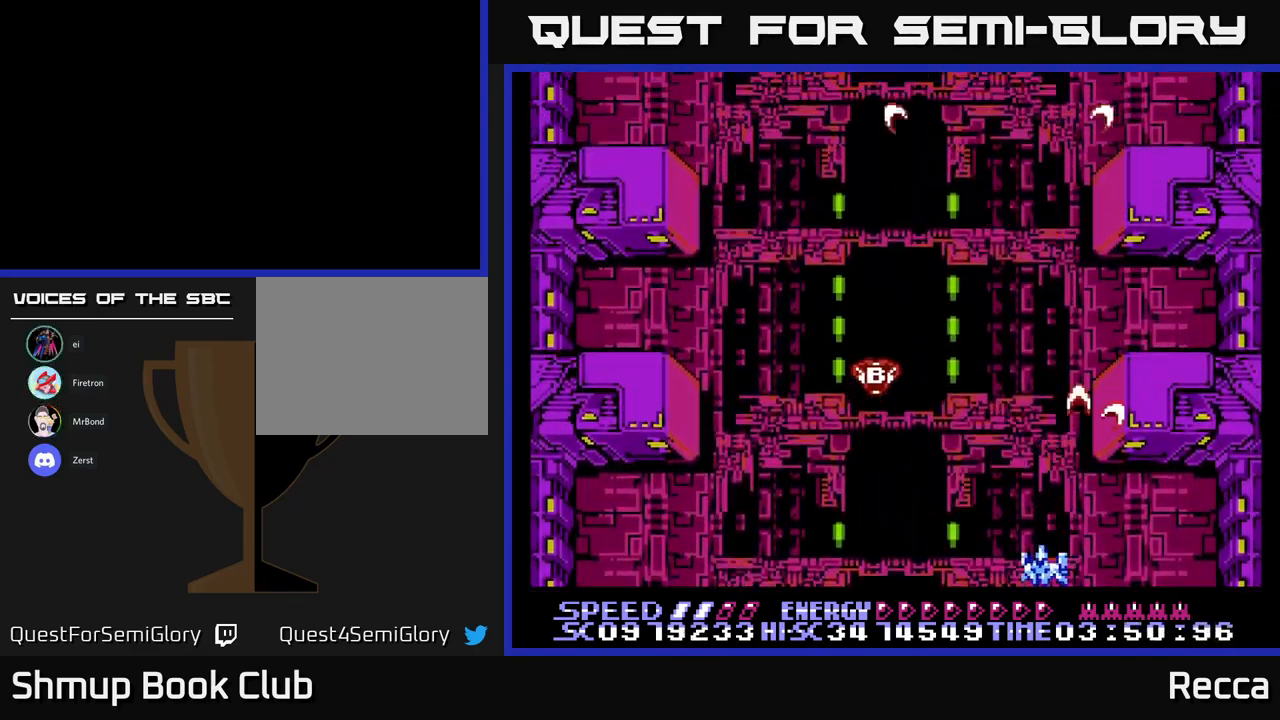
{"buttons": ["X", "DPAD_LEFT"], "events": []}
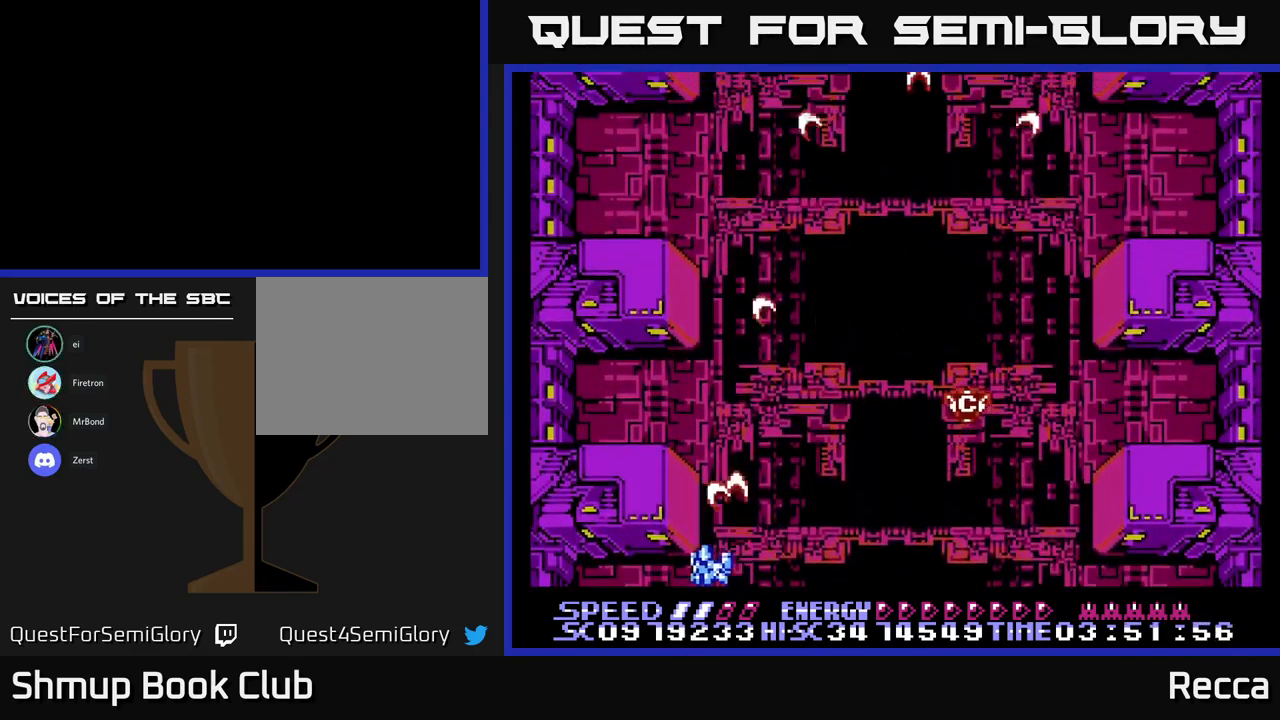
{"buttons": ["X", "DPAD_RIGHT"], "events": [[50, "DPAD_LEFT", "up"], [84, "DPAD_RIGHT", "down"]]}
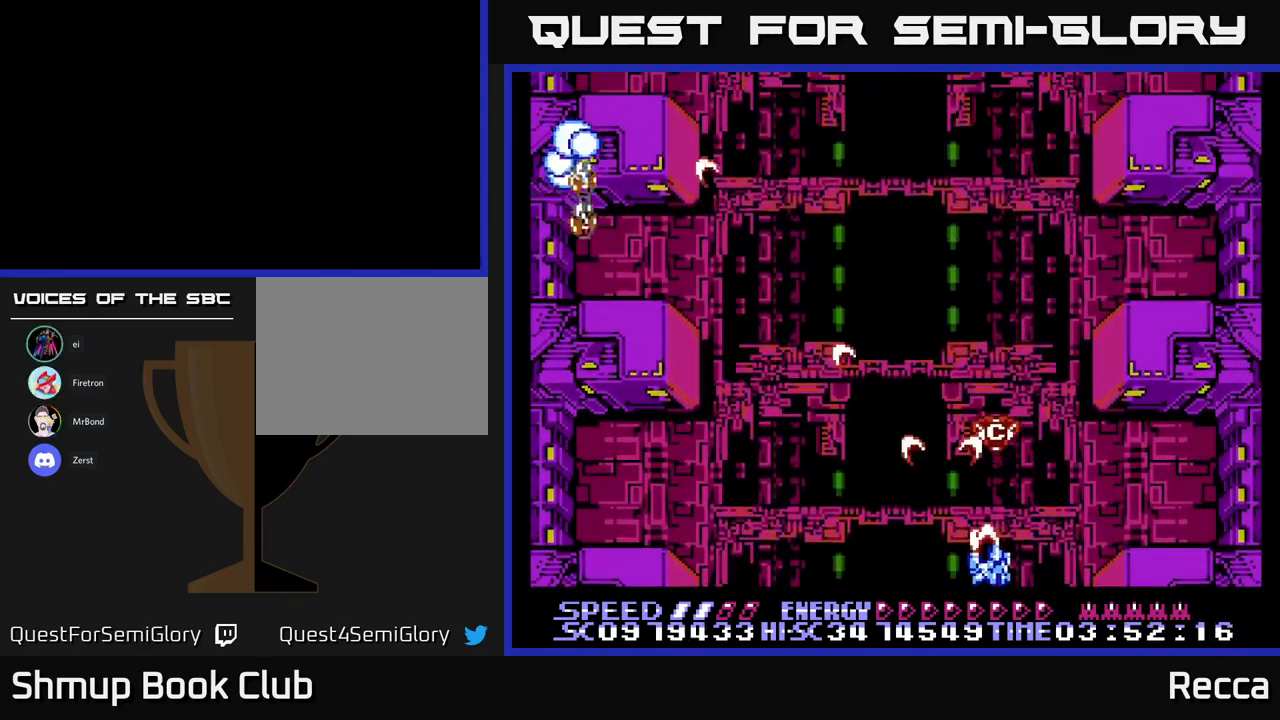
{"buttons": ["X"], "events": [[17, "DPAD_RIGHT", "up"], [50, "DPAD_LEFT", "down"], [417, "DPAD_LEFT", "up"]]}
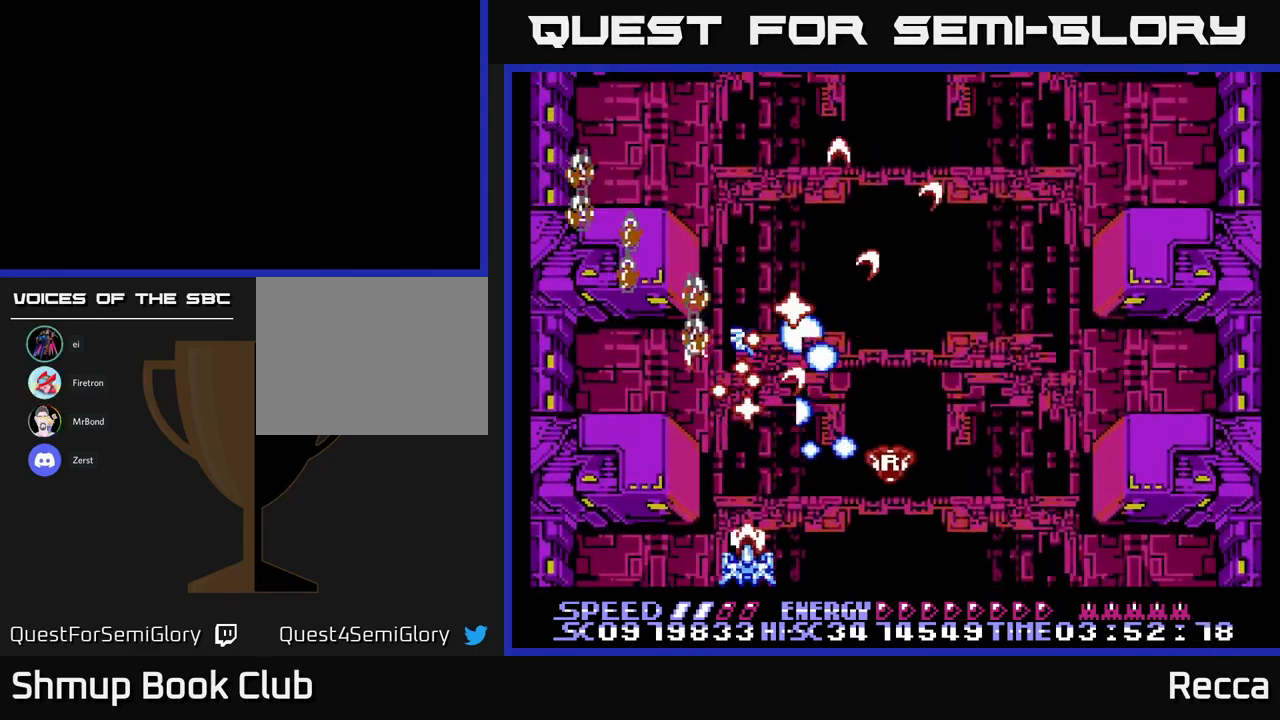
{"buttons": ["X"], "events": [[250, "DPAD_RIGHT", "down"], [450, "DPAD_RIGHT", "up"]]}
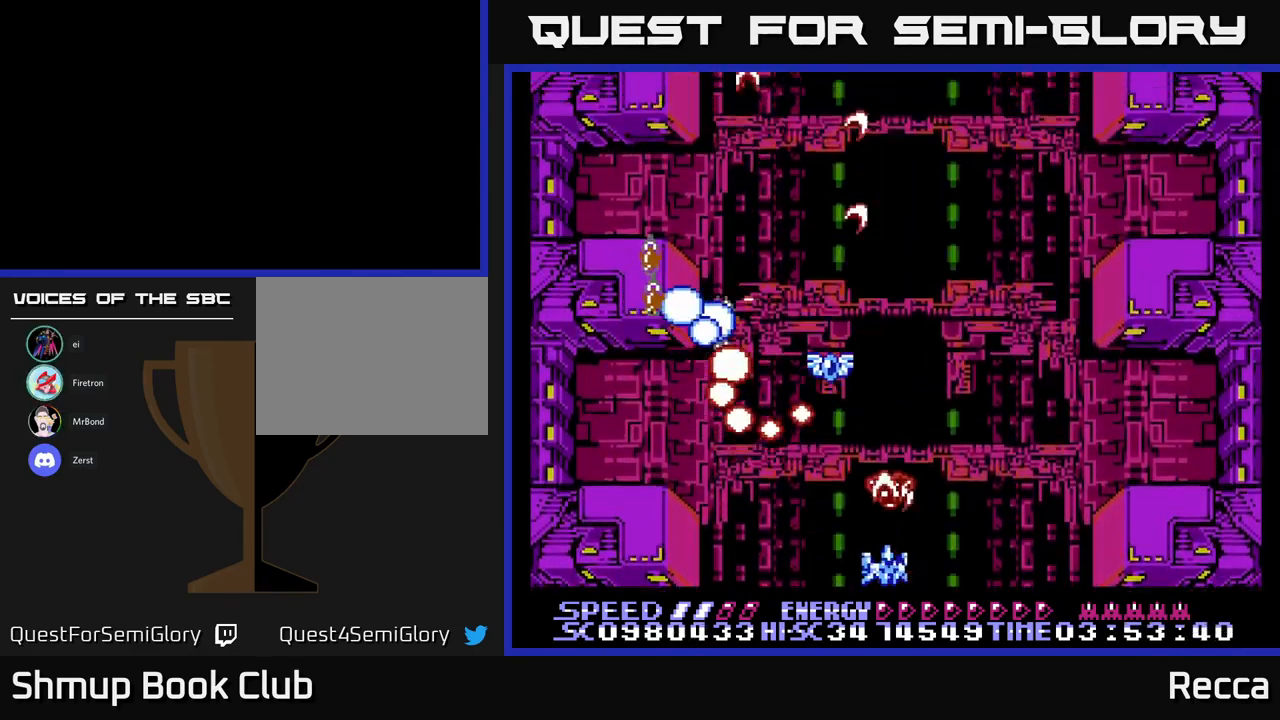
{"buttons": ["X", "DPAD_RIGHT"], "events": [[433, "DPAD_RIGHT", "down"]]}
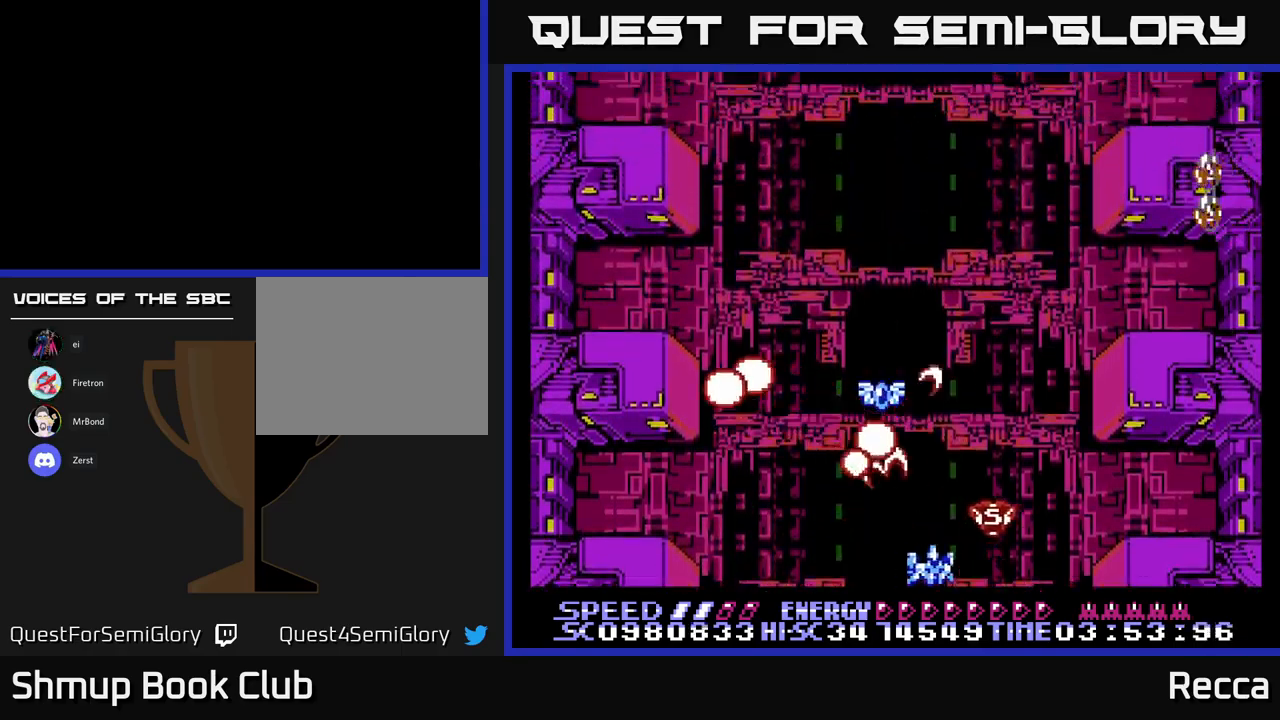
{"buttons": ["A", "X", "DPAD_DOWN", "DPAD_RIGHT"]}
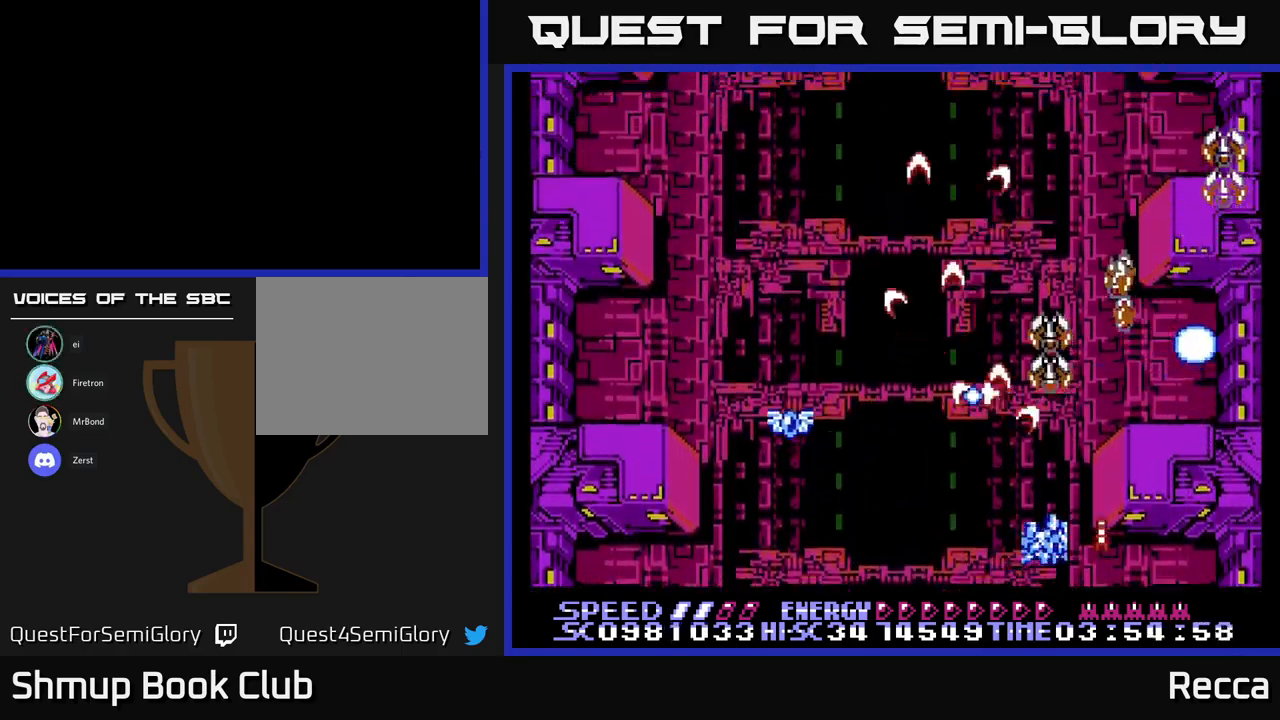
{"buttons": ["A", "X"], "events": [[16, "DPAD_RIGHT", "up"], [33, "DPAD_LEFT", "down"], [66, "DPAD_DOWN", "up"], [150, "DPAD_DOWN", "down"], [166, "DPAD_LEFT", "up"], [200, "DPAD_RIGHT", "down"], [300, "DPAD_RIGHT", "up"], [316, "DPAD_DOWN", "up"], [333, "DPAD_LEFT", "down"], [450, "DPAD_LEFT", "up"]]}
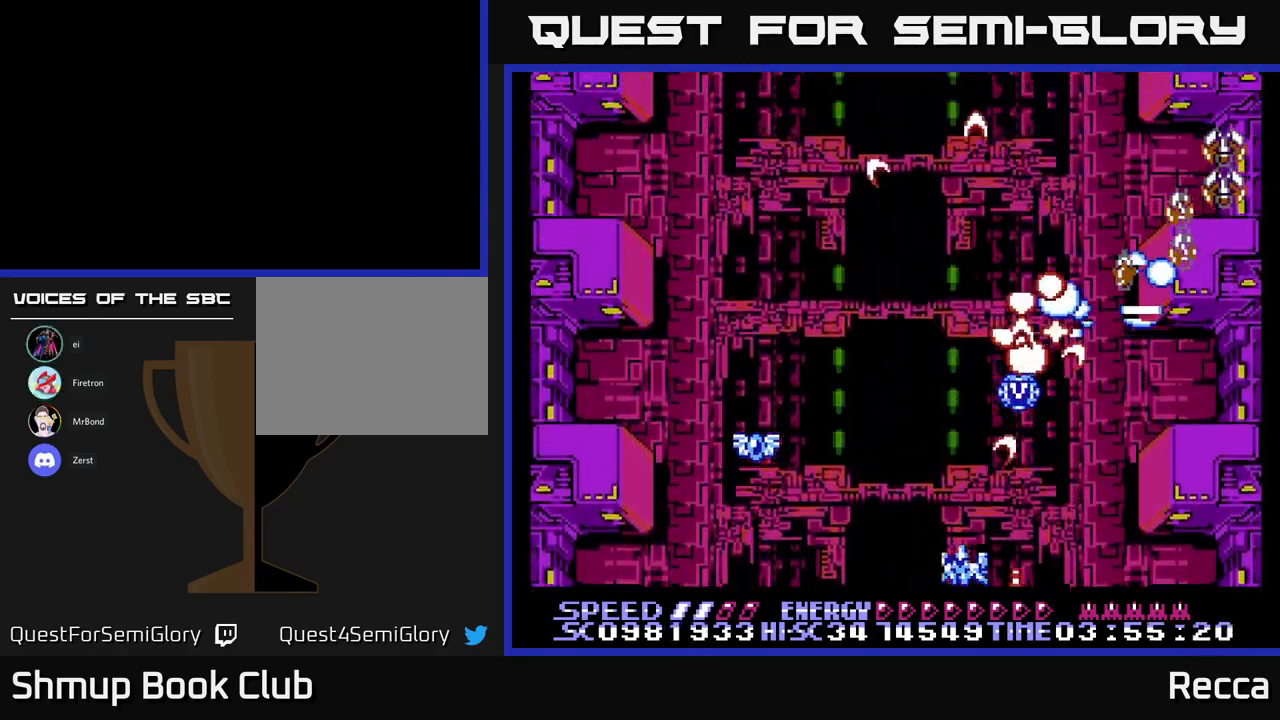
{"buttons": ["A", "X"], "events": []}
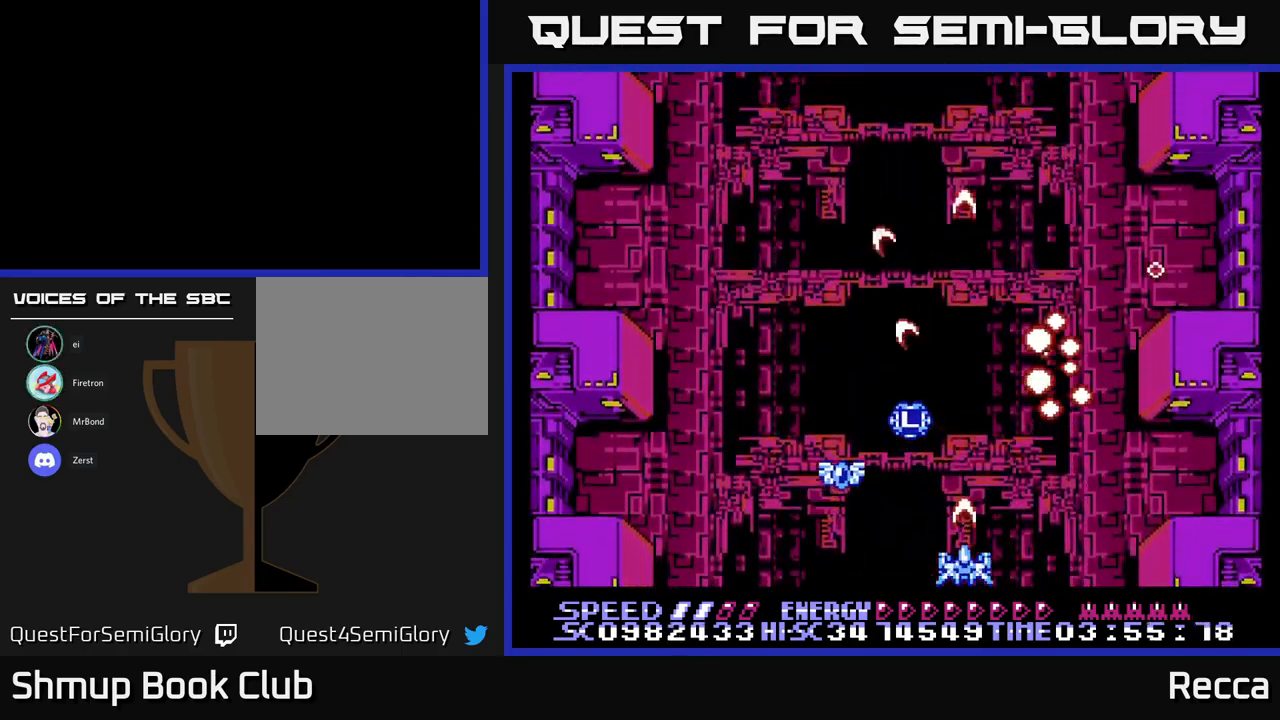
{"buttons": ["A", "X", "DPAD_DOWN"], "events": [[216, "DPAD_UP", "down"], [233, "DPAD_LEFT", "down"], [333, "DPAD_UP", "up"], [433, "DPAD_DOWN", "down"], [466, "DPAD_LEFT", "up"]]}